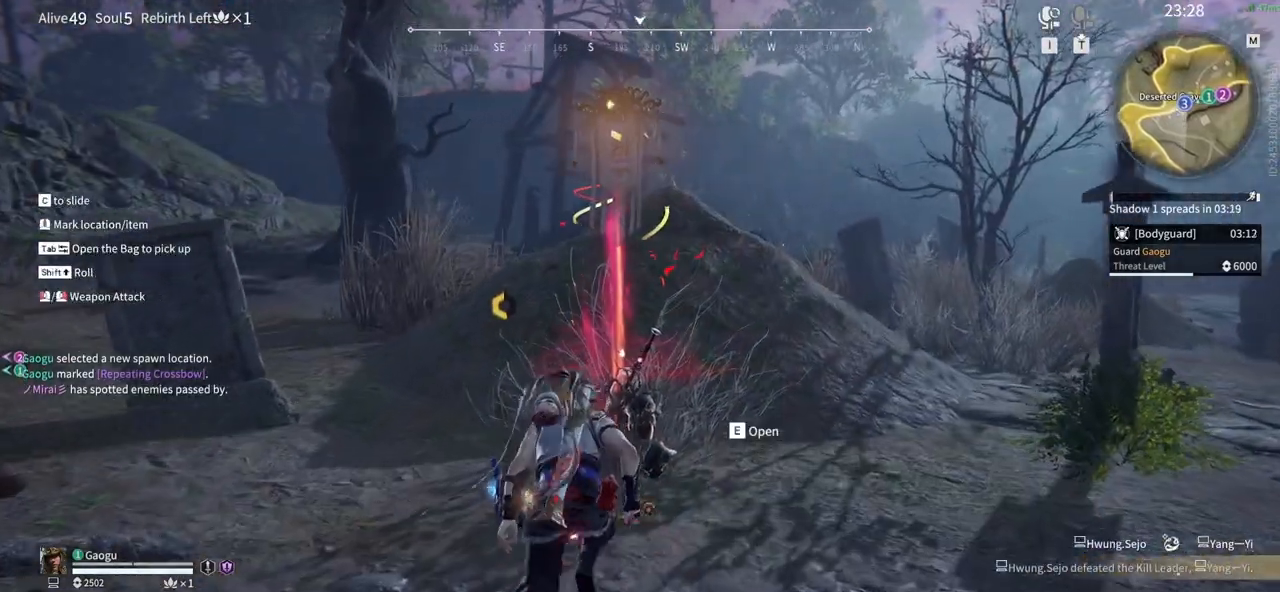
Gameplay with keyboard and mouse; each line is a JSON object with the keys and mouse buttons held at the frame after it. "events" lists presses ("down") and releases ("up") of "1", "2", "3", "4", "5", "a", "alt", "b", "c", "ctrl", "d", "e", "f", "g", "q", "r", "s", "shift", "space", "t", "tab", "tilde", "v", "w", "x", "z", "mouse_left", "mouse_wheel", "mouse_right", "mouse_mb4" and "mouse_mb5" between this image and that frame as [ms after this image, input, new state], when the widget could be followed in between. "mouse_left", "mouse_wheel", "mouse_right", "mouse_mb4", "mouse_mb5" = the "left", "wheel", "right", "mb4", "mb5" buttons of the "mouse" list. No other keys are recorded. "wheel" means that the mouse wheel is clicked or scrolled. Mouse movement is not recorded.
{"keys": [], "mouse": [], "events": [[116, "w", "up"], [166, "tab", "down"], [300, "e", "down"], [350, "tab", "up"], [433, "e", "up"]]}
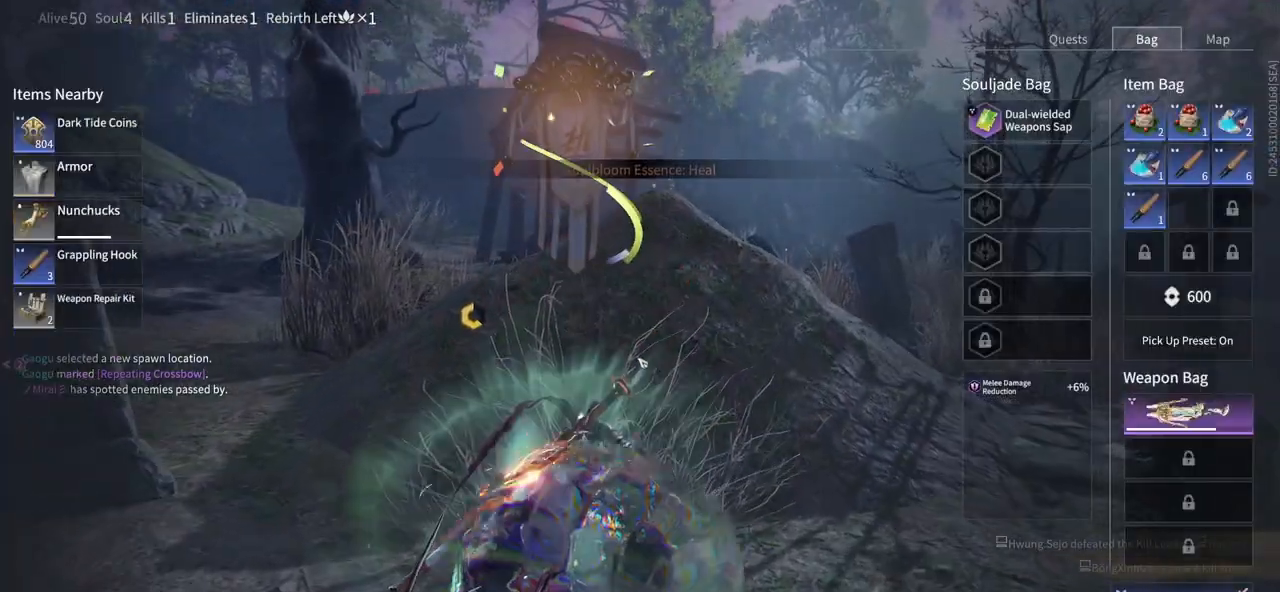
{"keys": [], "mouse": [], "events": []}
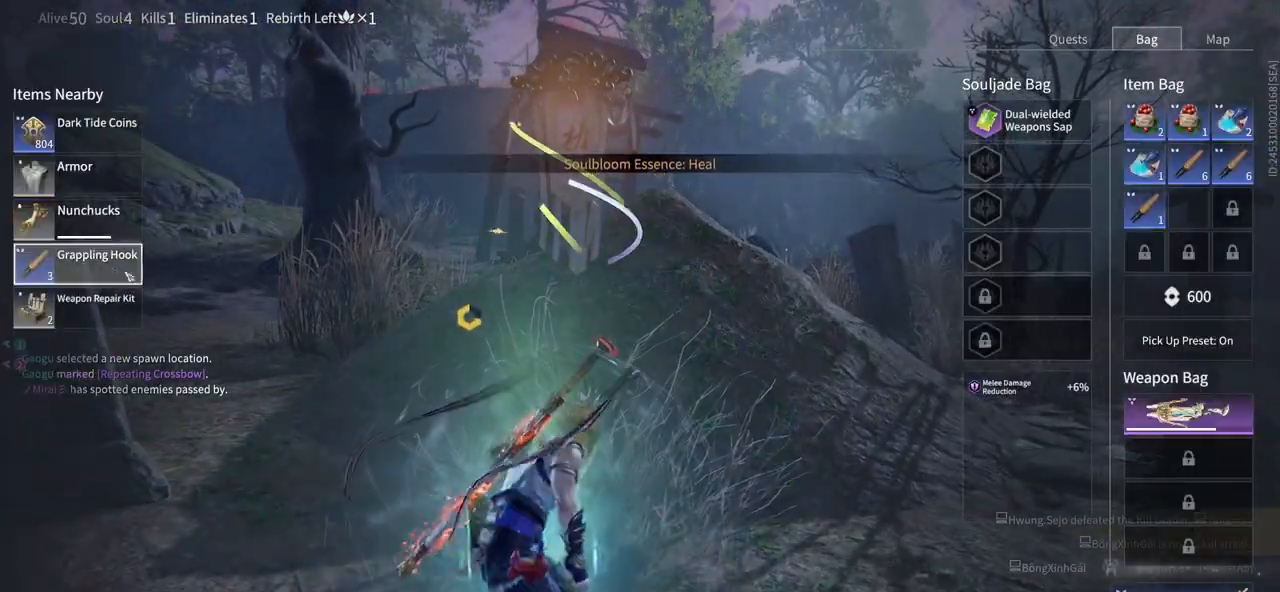
{"keys": [], "mouse": [], "events": [[150, "mouse_left", "down"], [233, "mouse_left", "up"]]}
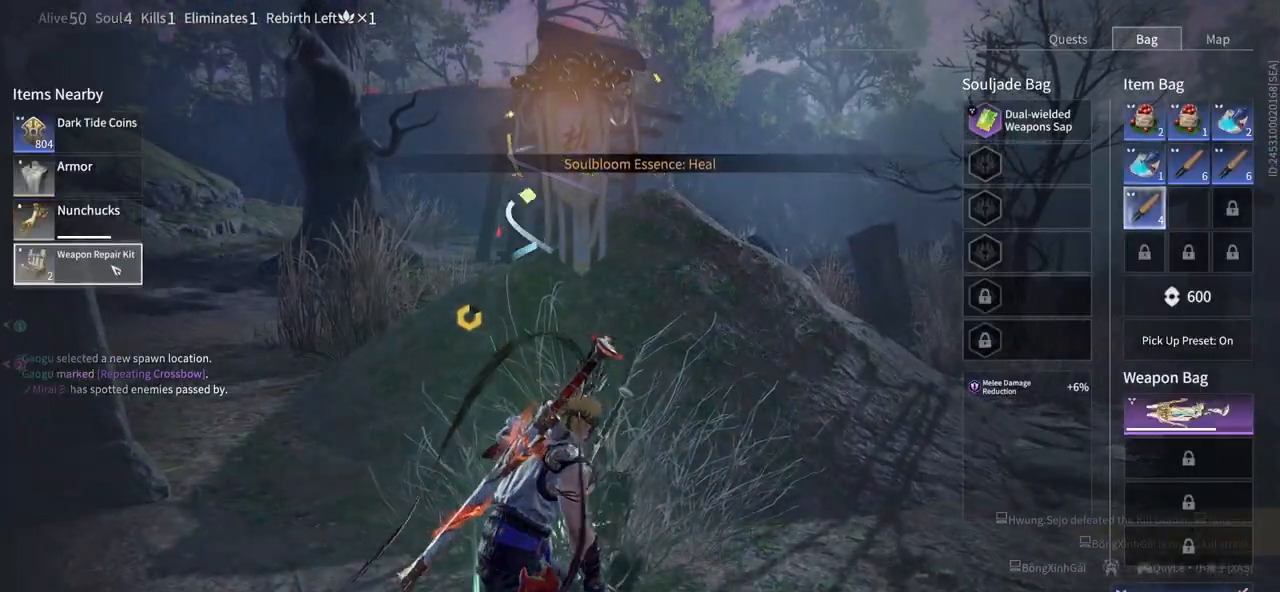
{"keys": ["tab"], "mouse": [], "events": [[16, "mouse_left", "down"], [116, "mouse_left", "up"], [400, "tab", "down"]]}
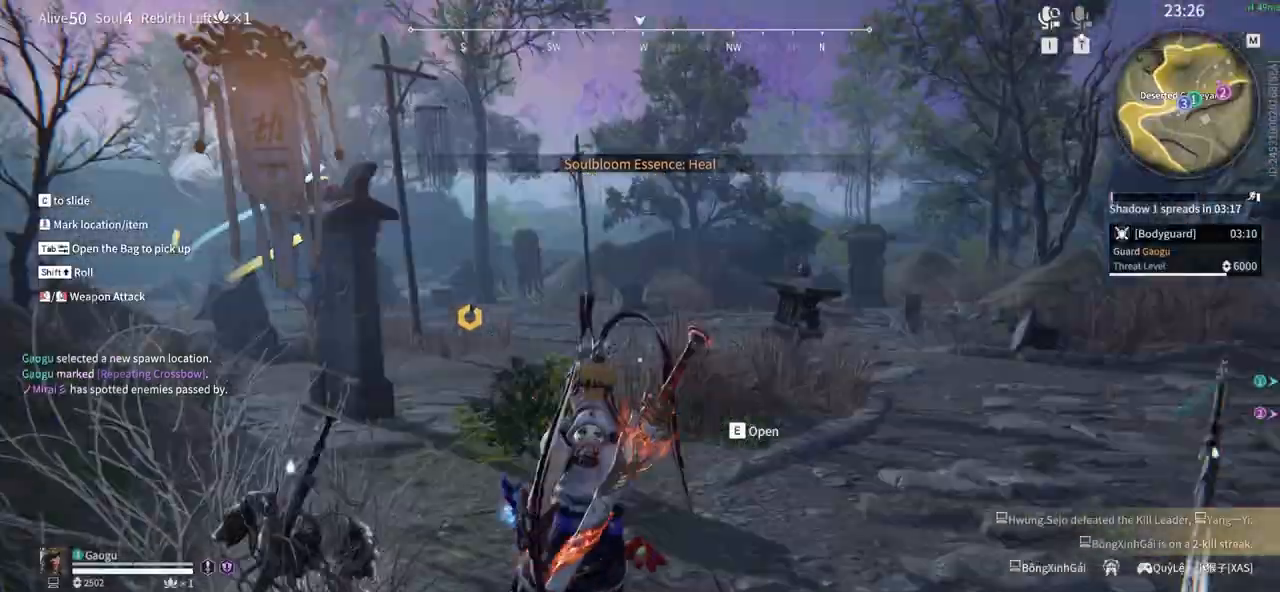
{"keys": [], "mouse": [], "events": [[33, "tab", "up"]]}
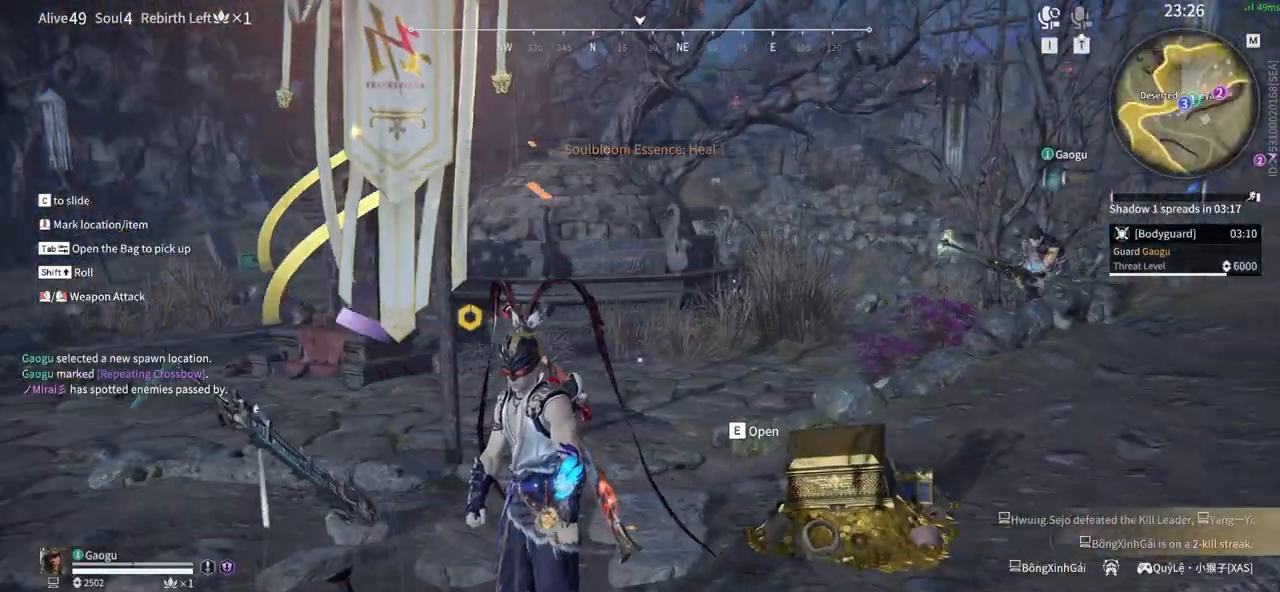
{"keys": [], "mouse": [], "events": [[50, "mouse_wheel", "down"], [150, "mouse_wheel", "up"], [283, "r", "down"], [416, "r", "up"]]}
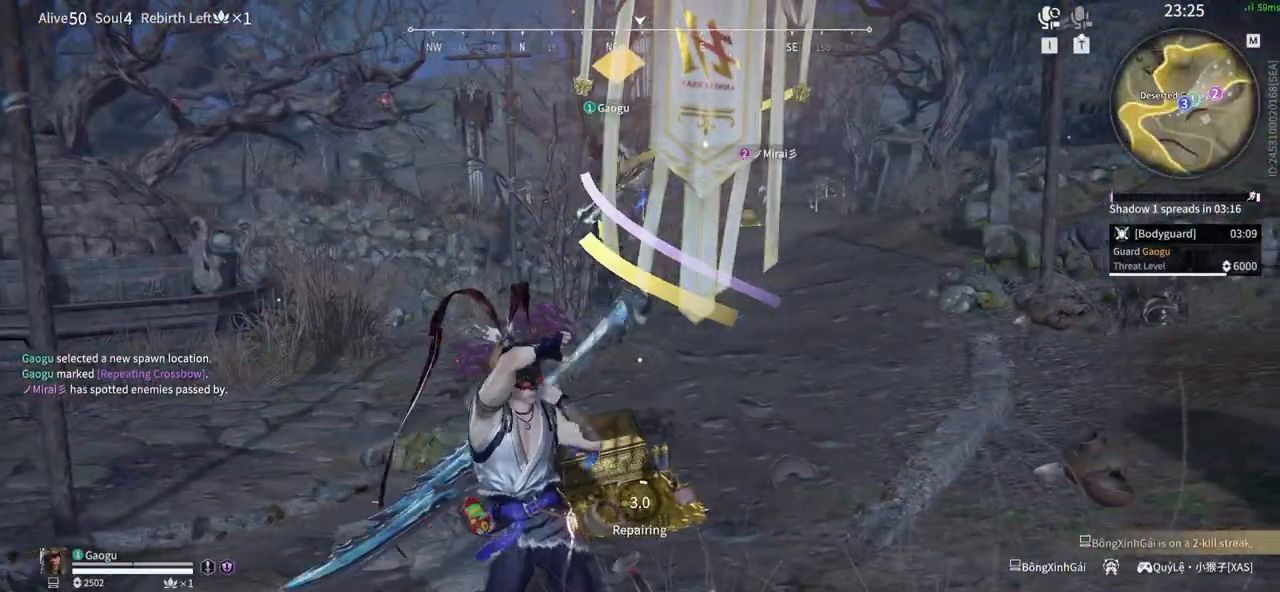
{"keys": [], "mouse": [], "events": []}
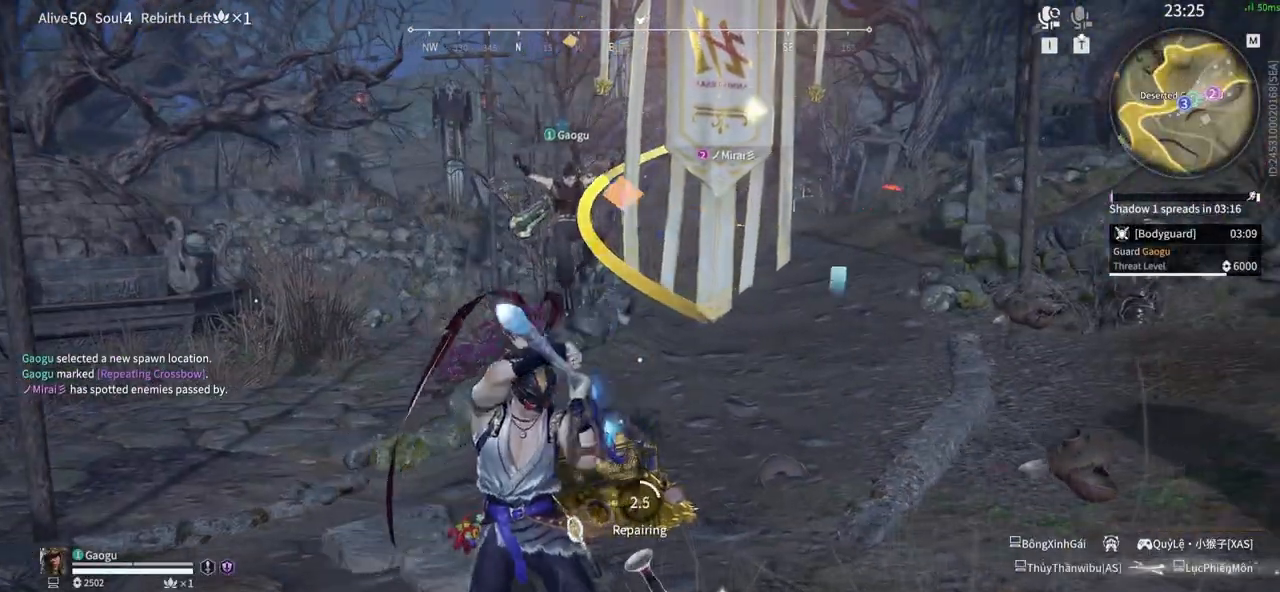
{"keys": [], "mouse": [], "events": []}
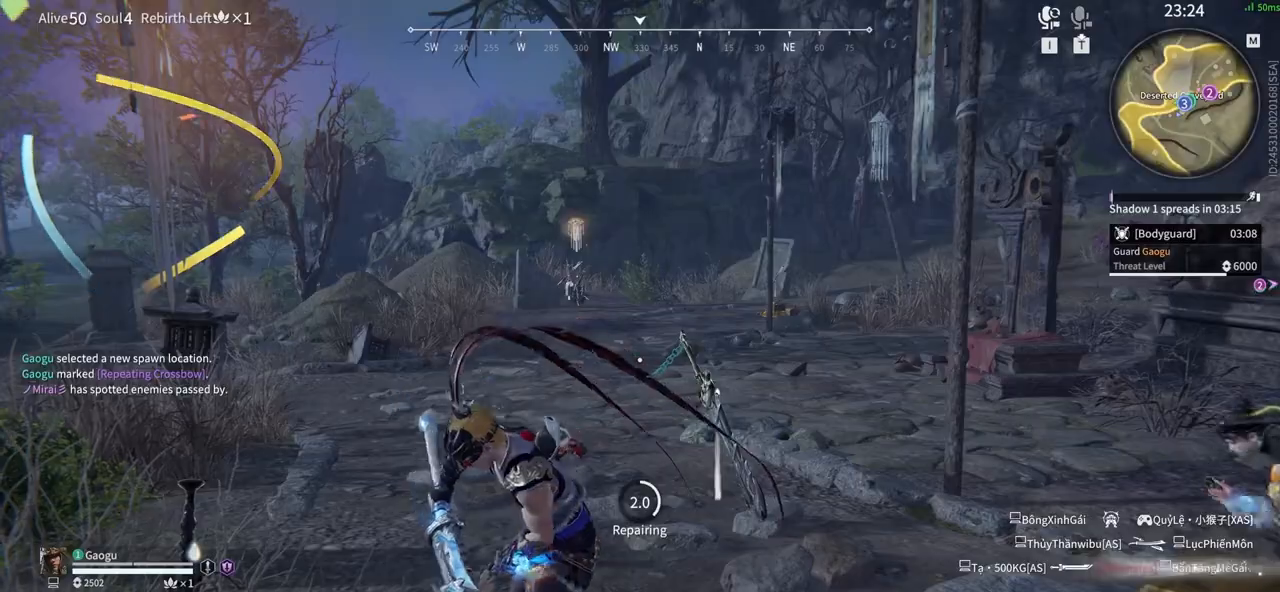
{"keys": [], "mouse": [], "events": []}
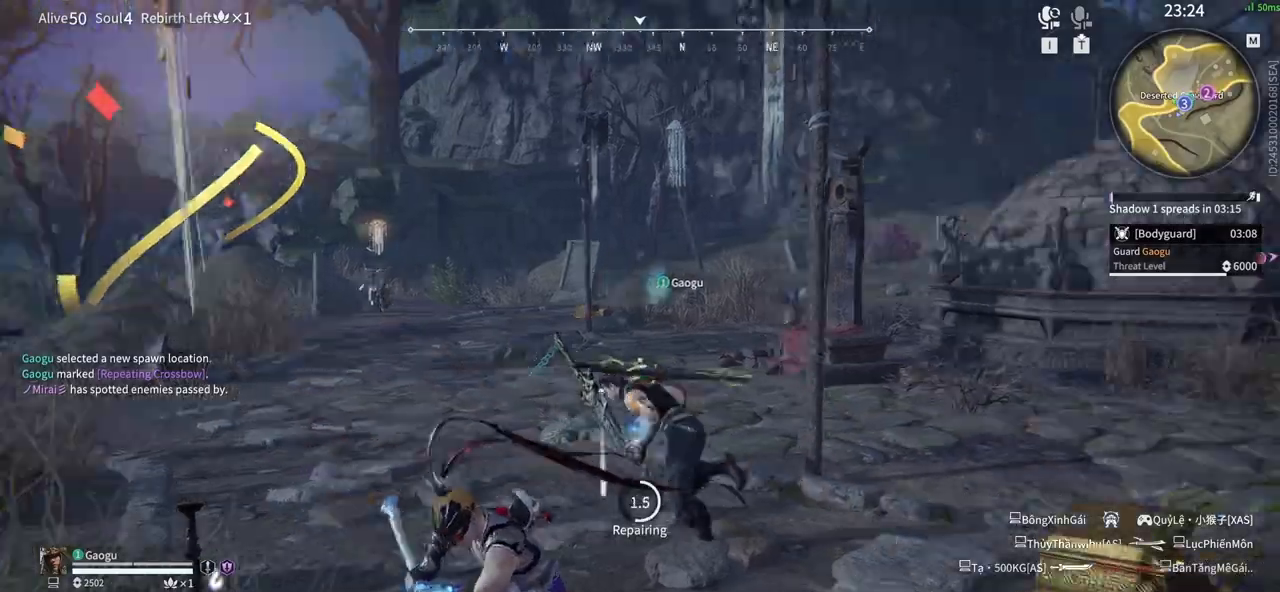
{"keys": [], "mouse": [], "events": []}
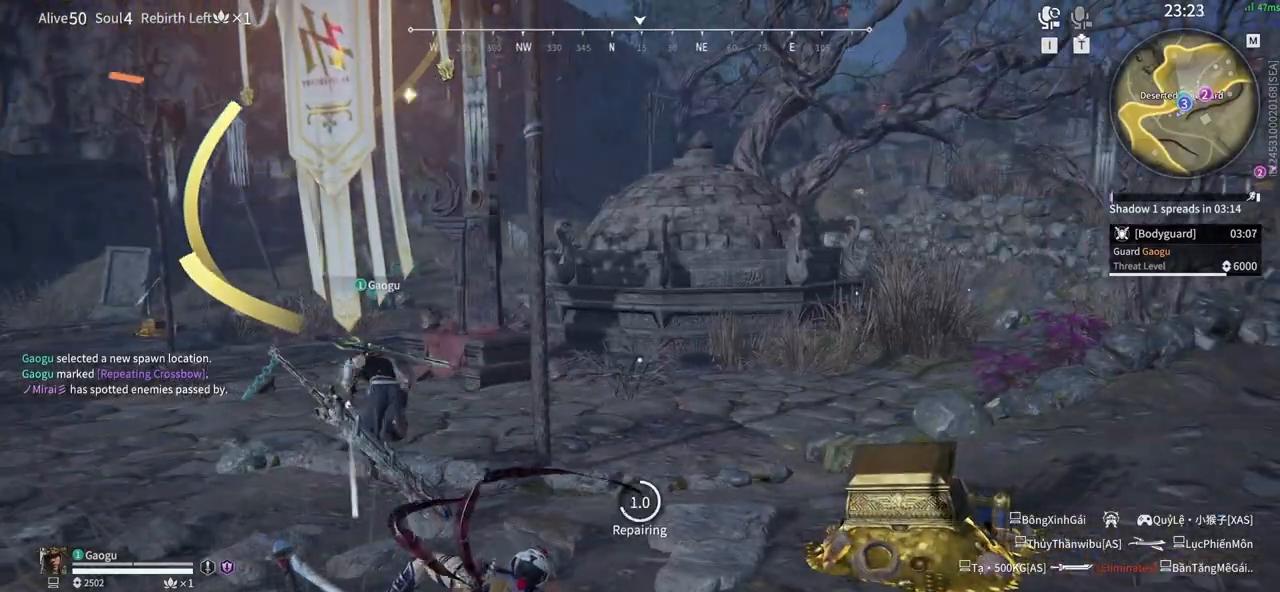
{"keys": [], "mouse": [], "events": []}
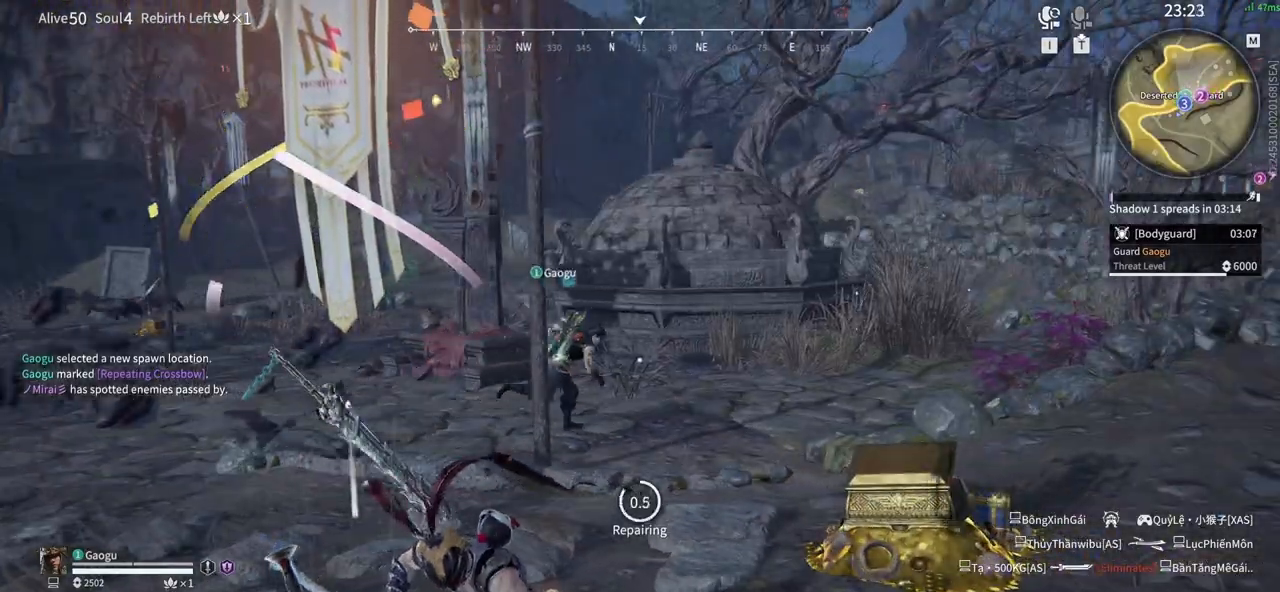
{"keys": [], "mouse": [], "events": []}
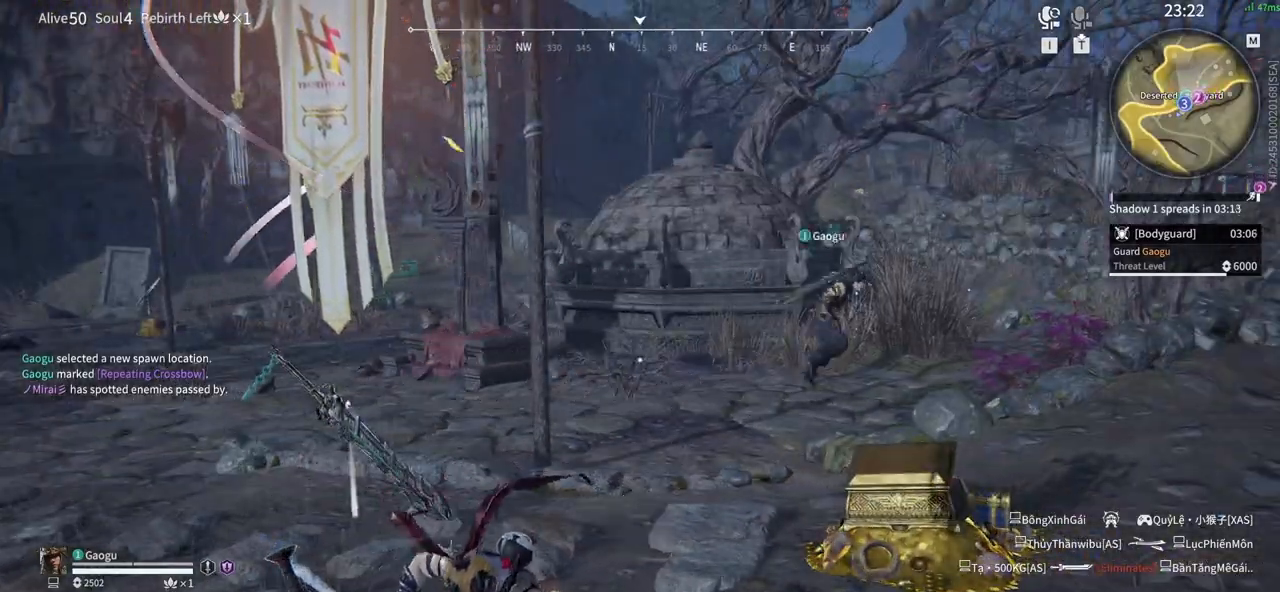
{"keys": ["a", "shift", "w"], "mouse": [], "events": [[166, "shift", "down"], [400, "a", "down"], [400, "w", "down"]]}
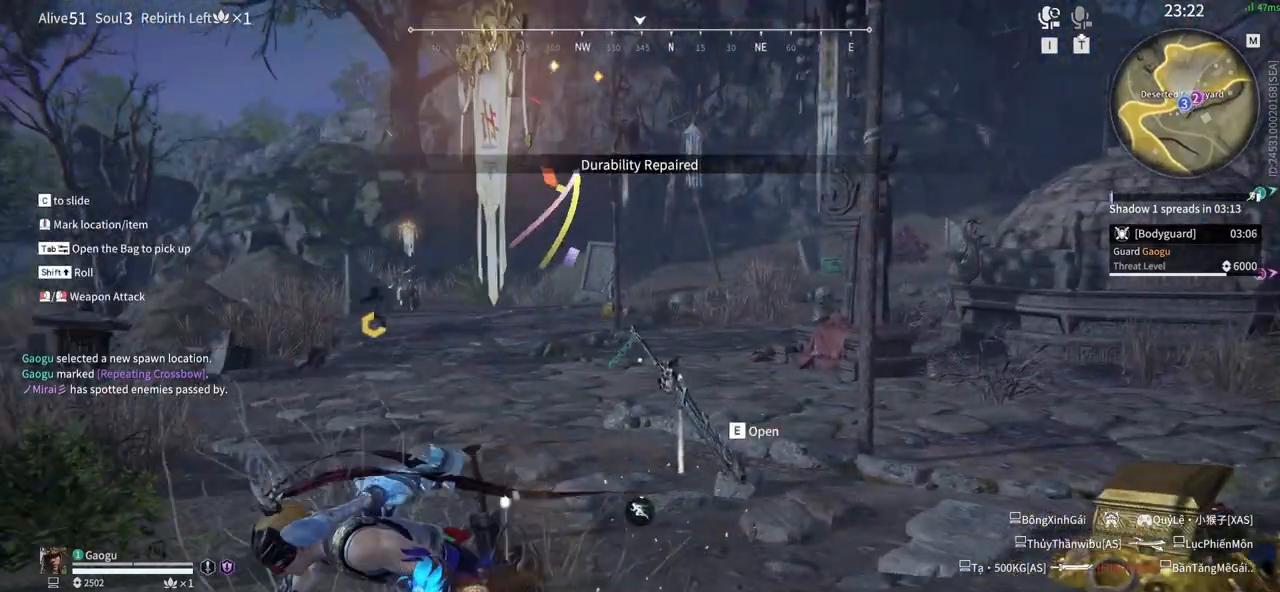
{"keys": ["a", "space", "w"], "mouse": [], "events": [[33, "mouse_wheel", "down"], [83, "mouse_wheel", "up"], [133, "shift", "up"], [183, "a", "up"], [400, "a", "down"], [450, "space", "down"]]}
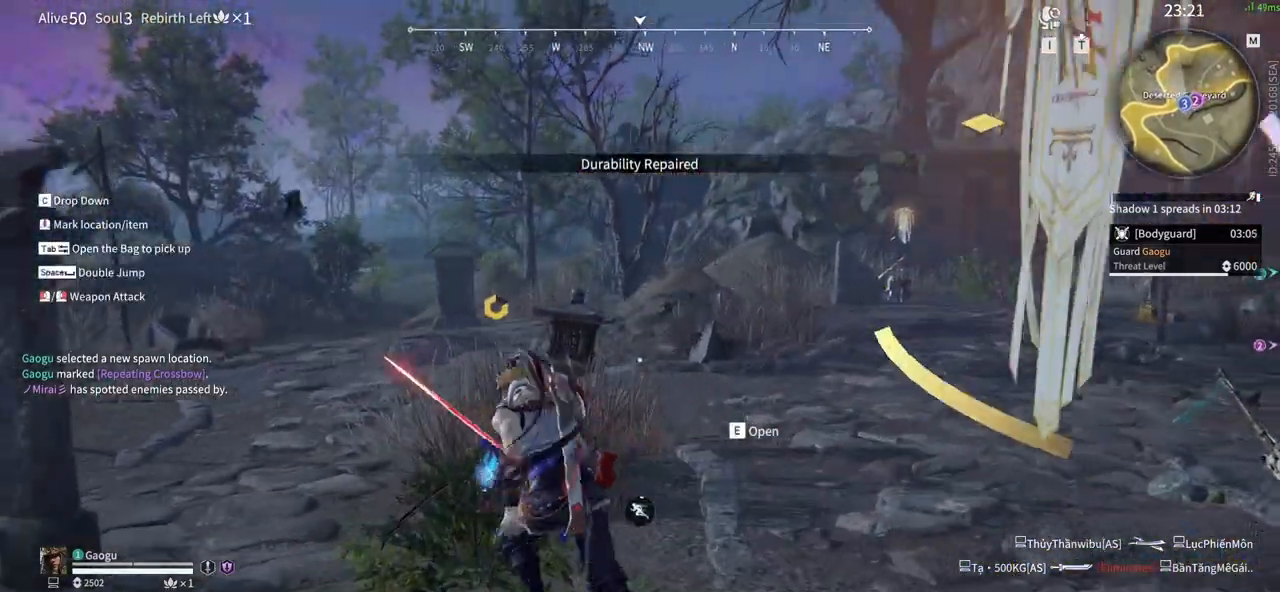
{"keys": ["w"], "mouse": [], "events": [[150, "space", "up"], [233, "a", "up"]]}
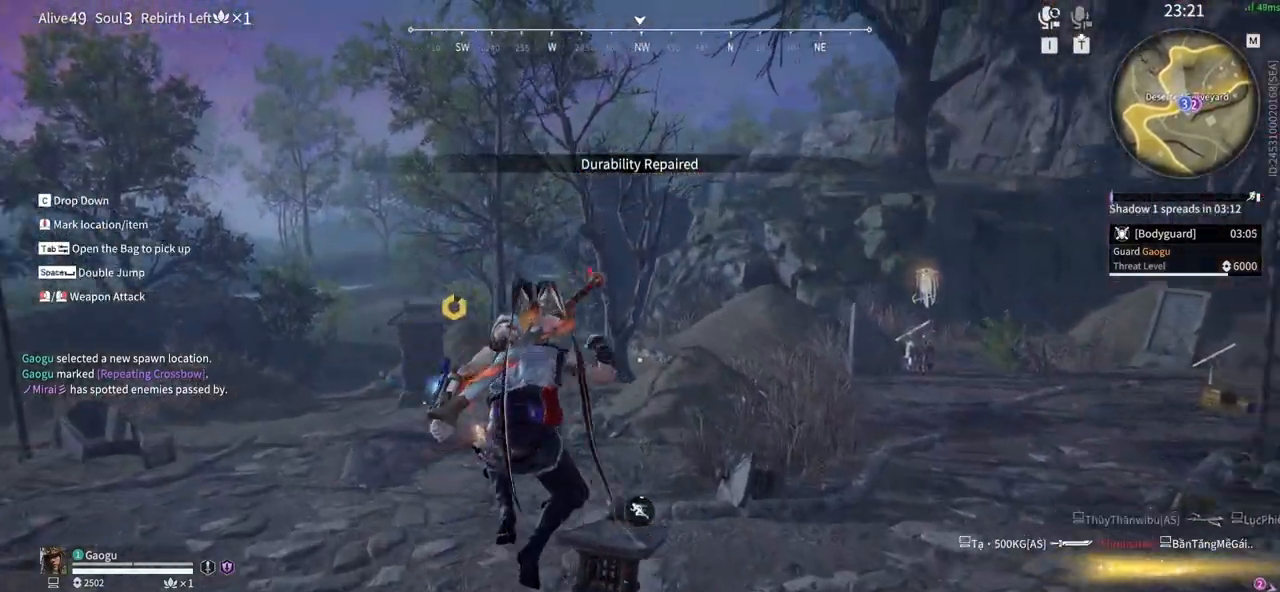
{"keys": [], "mouse": [], "events": [[116, "space", "down"], [250, "a", "down"], [350, "space", "up"], [350, "w", "up"], [483, "a", "up"]]}
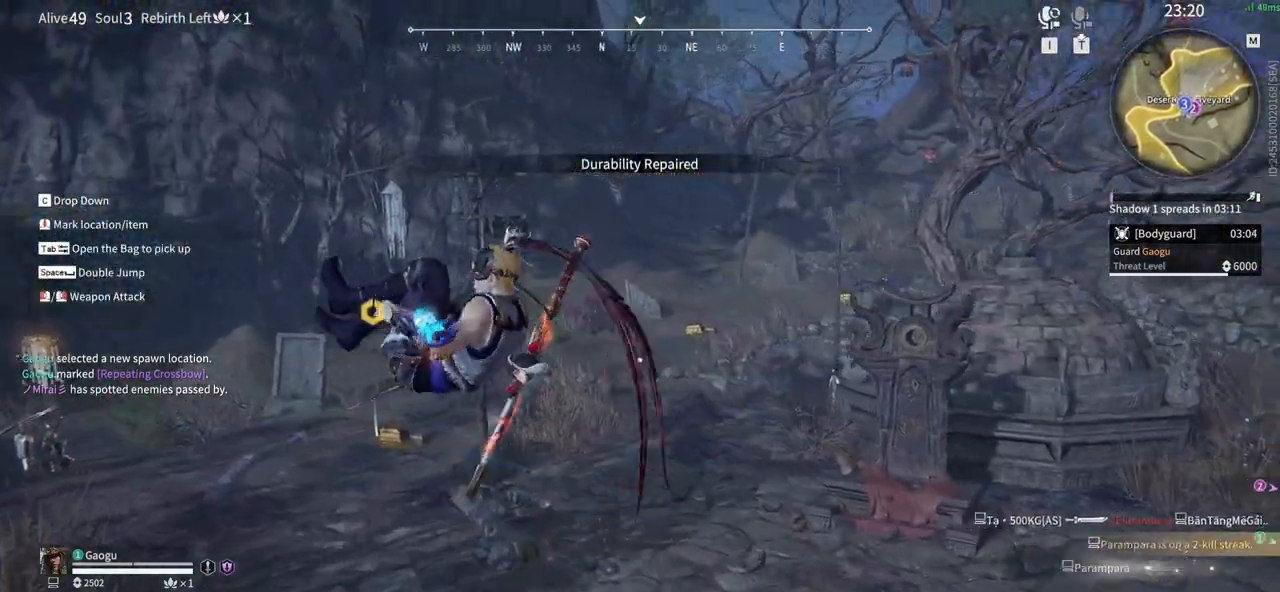
{"keys": [], "mouse": [], "events": []}
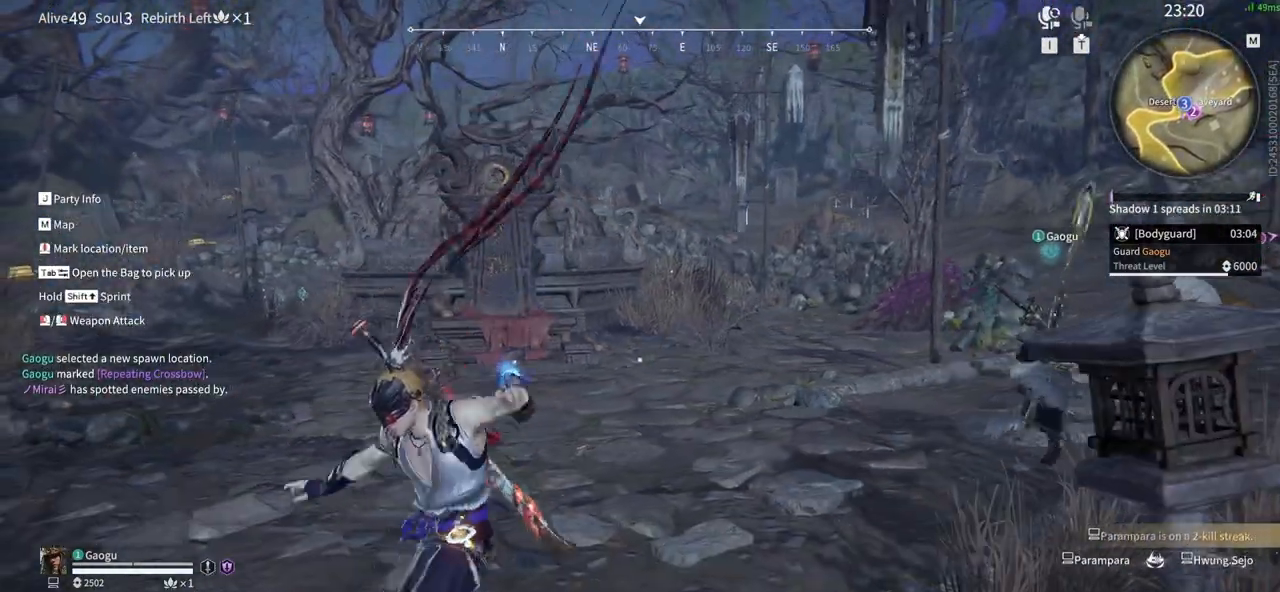
{"keys": [], "mouse": [], "events": []}
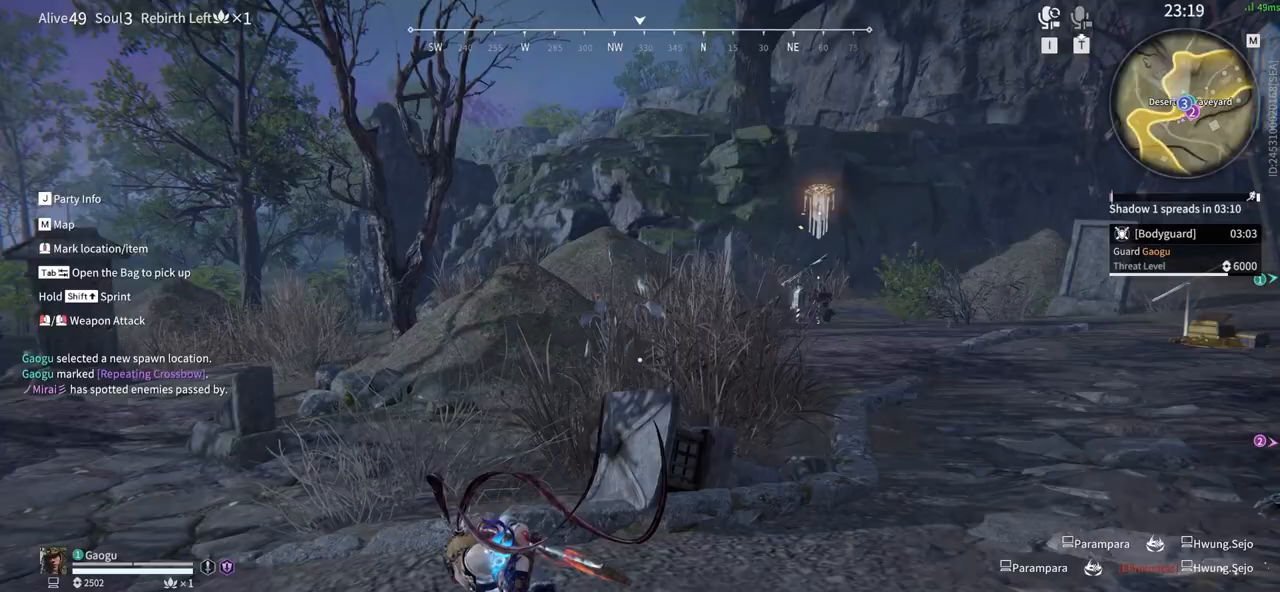
{"keys": [], "mouse": [], "events": []}
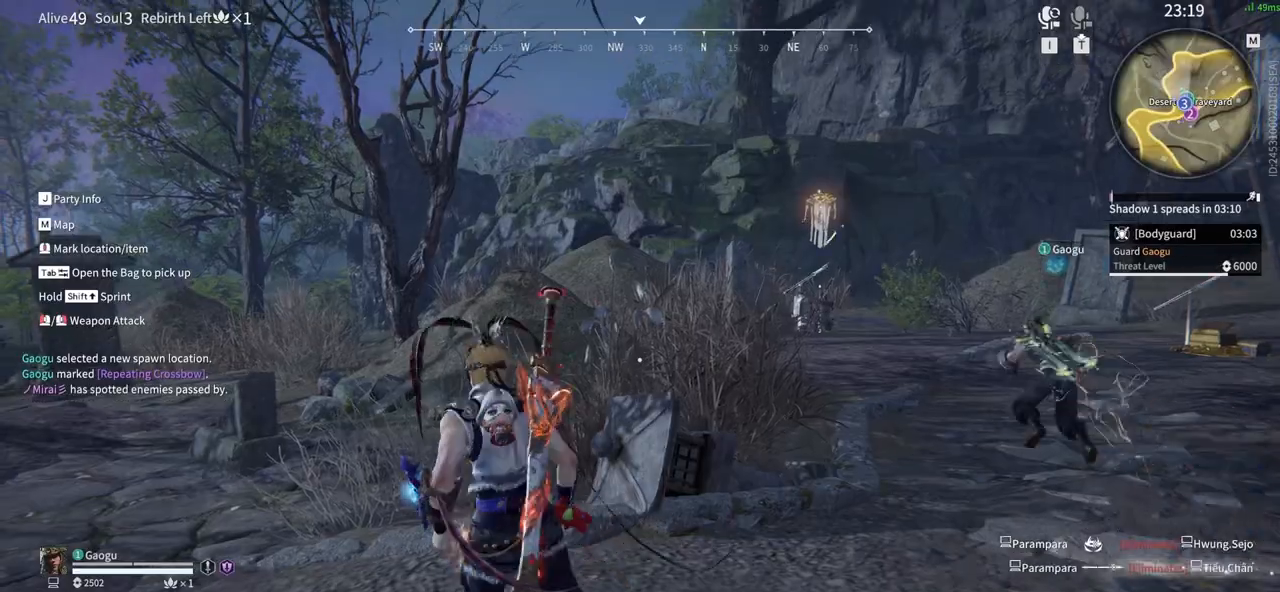
{"keys": ["a", "shift", "w"], "mouse": [], "events": [[33, "a", "down"], [83, "shift", "down"], [416, "w", "down"]]}
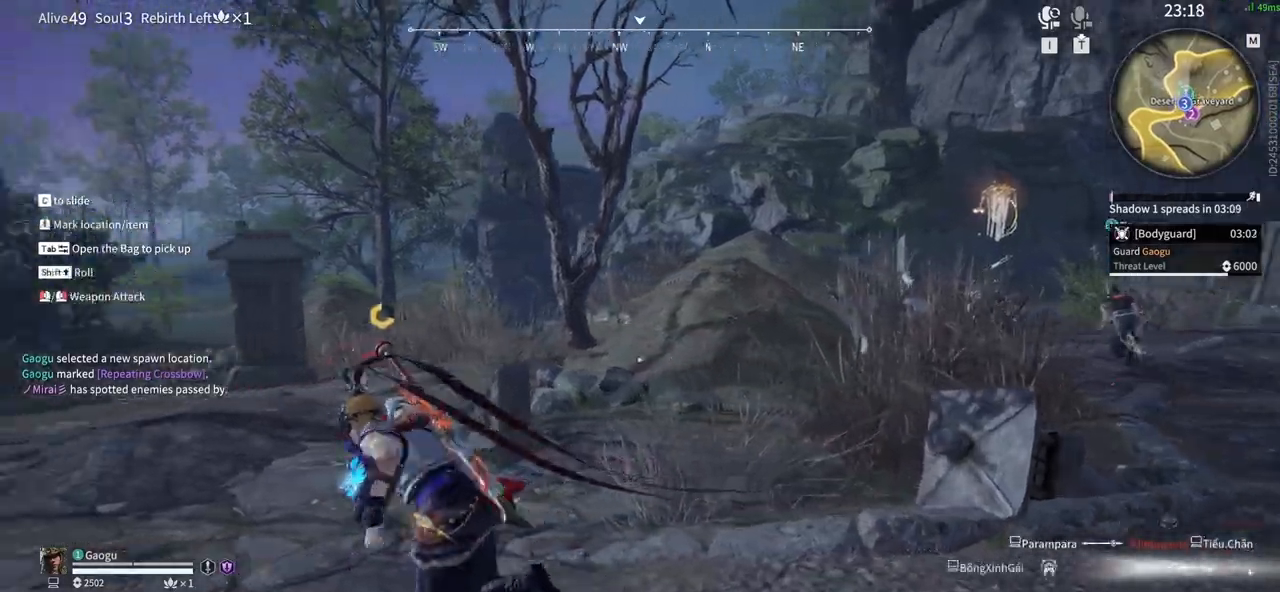
{"keys": ["w"], "mouse": [], "events": [[150, "a", "up"], [150, "shift", "up"]]}
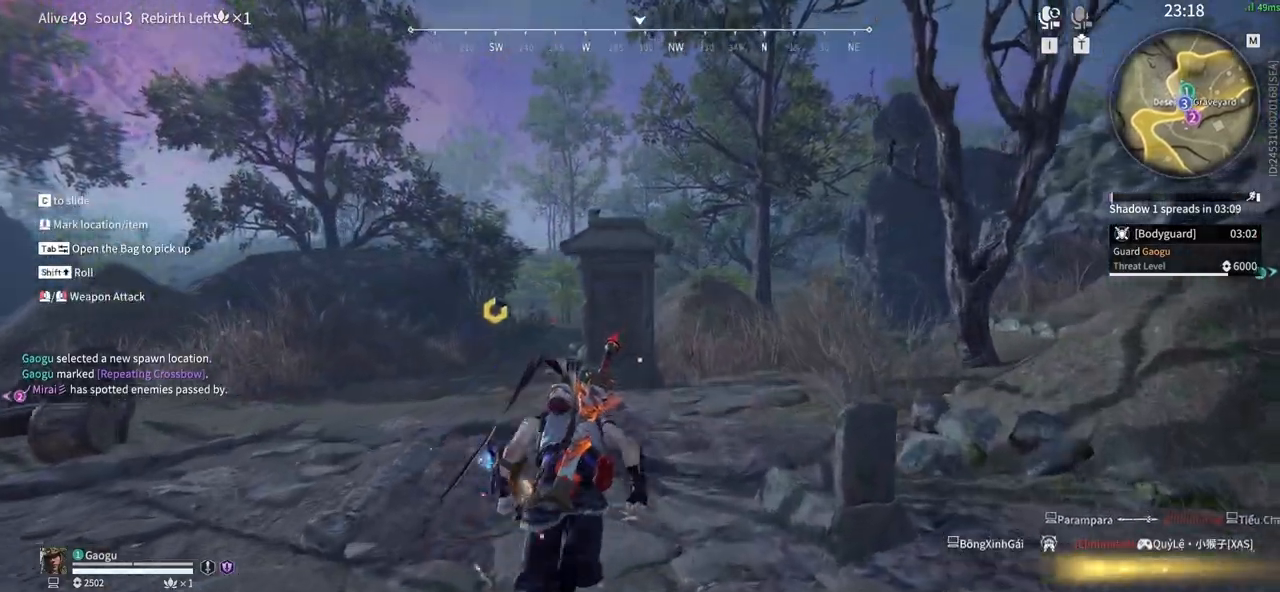
{"keys": ["w"], "mouse": ["right"], "events": [[166, "mouse_right", "down"]]}
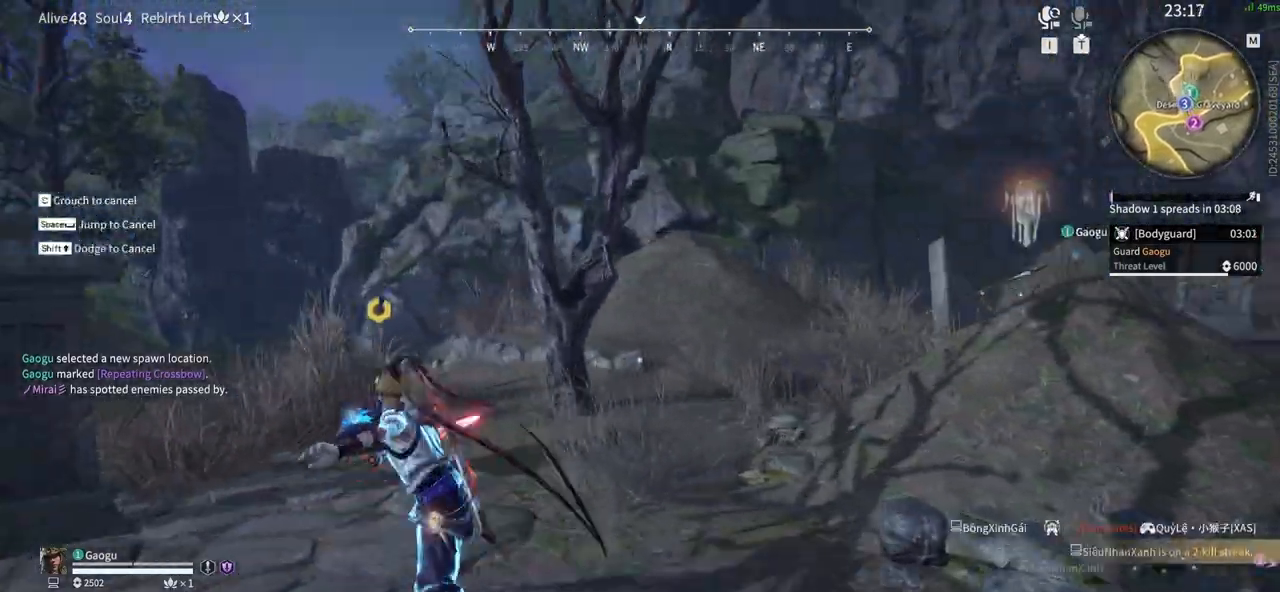
{"keys": ["w"], "mouse": [], "events": [[83, "a", "down"], [133, "shift", "down"], [316, "mouse_right", "up"], [500, "a", "up"], [500, "shift", "up"]]}
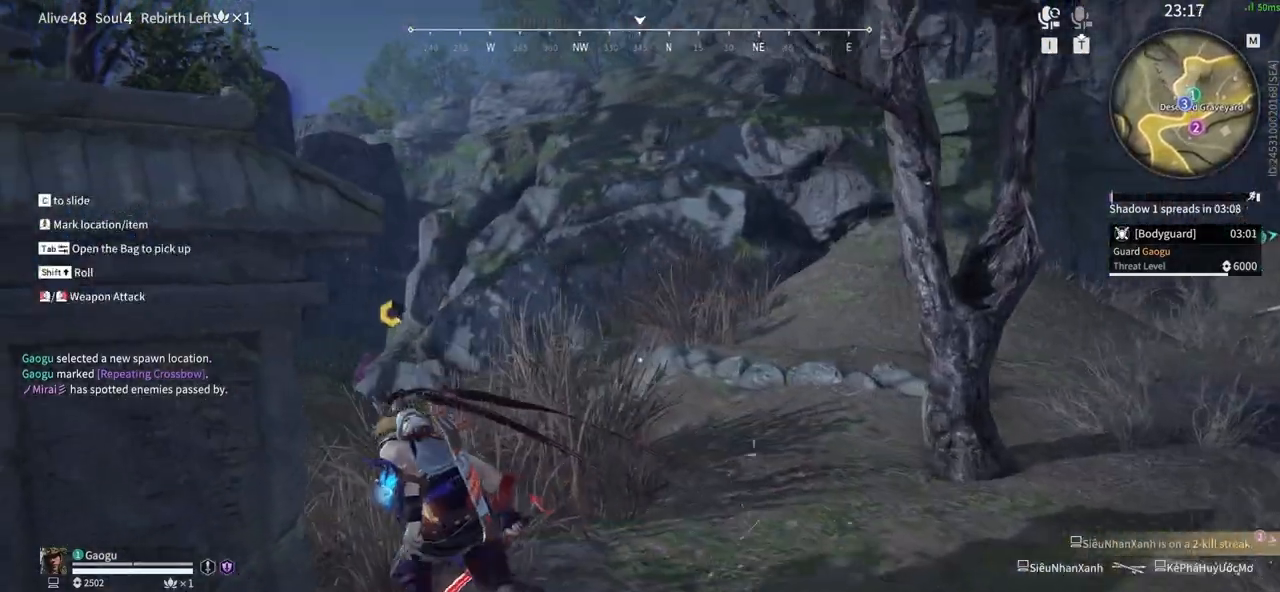
{"keys": ["a", "w"], "mouse": [], "events": [[183, "a", "down"], [183, "space", "down"], [383, "space", "up"]]}
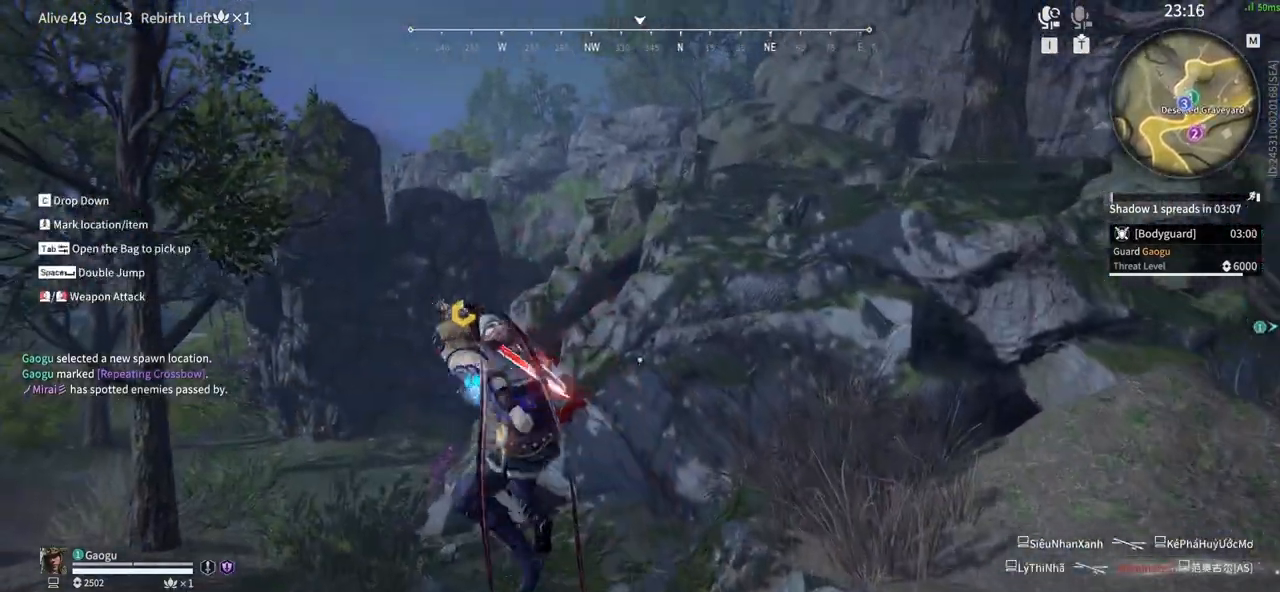
{"keys": [], "mouse": [], "events": [[16, "w", "up"], [216, "a", "up"]]}
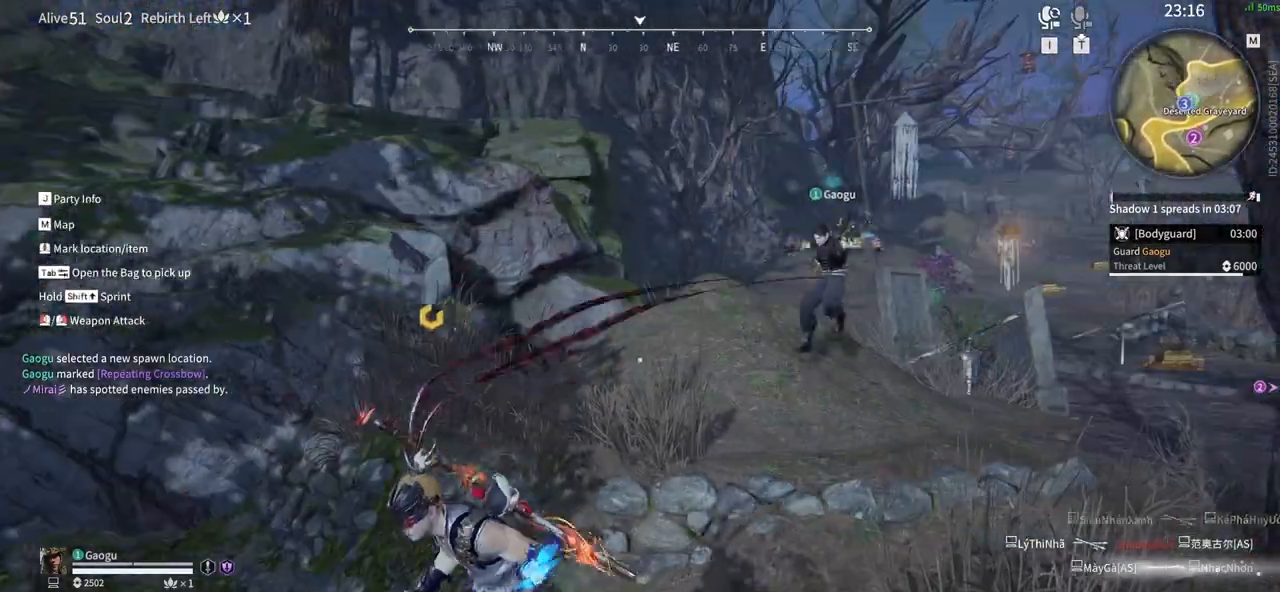
{"keys": [], "mouse": ["right"], "events": [[450, "mouse_right", "down"]]}
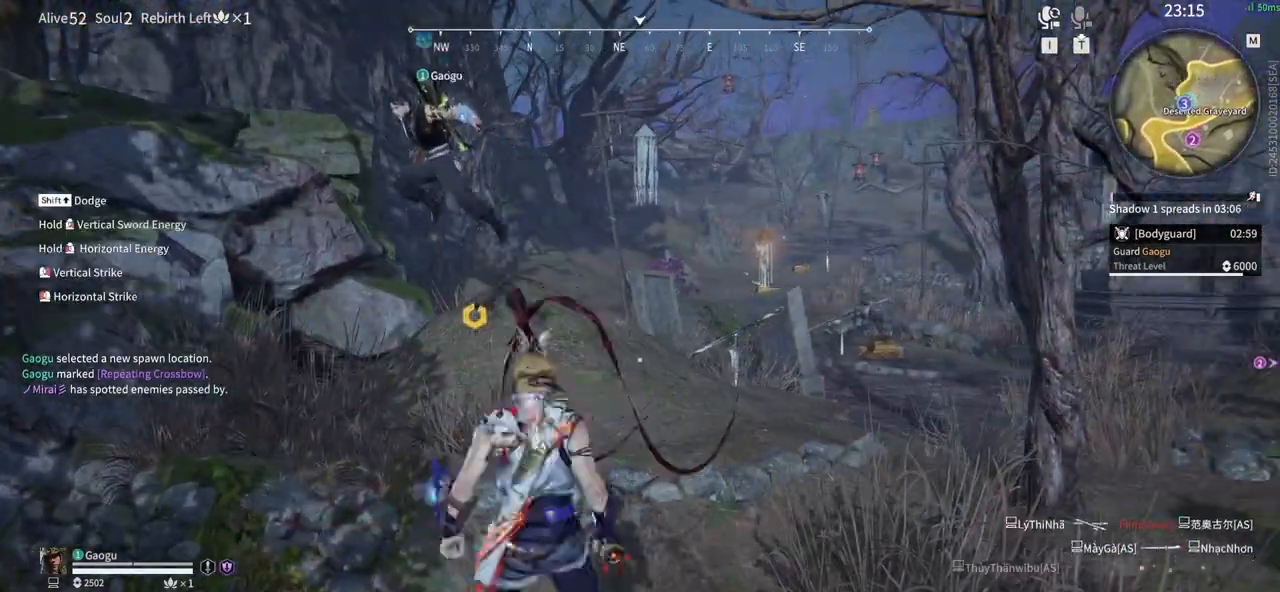
{"keys": ["space"], "mouse": [], "events": [[283, "space", "down"], [433, "mouse_right", "up"]]}
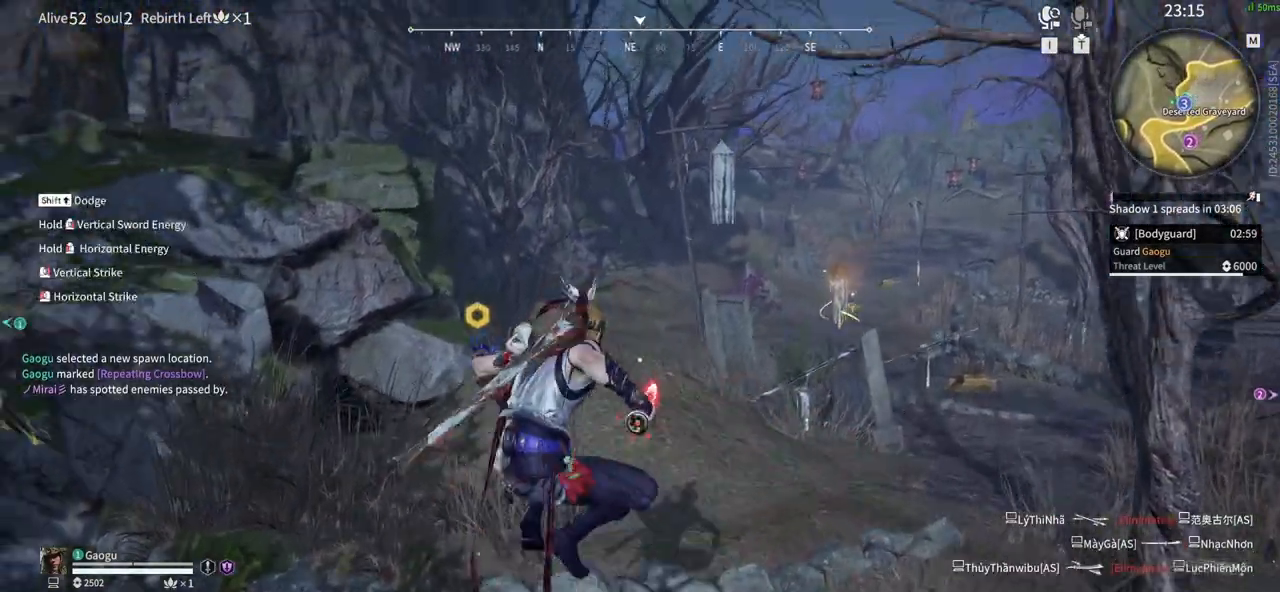
{"keys": [], "mouse": [], "events": [[16, "mouse_left", "down"], [66, "space", "up"], [116, "mouse_right", "down"], [300, "mouse_left", "up"], [300, "mouse_right", "up"]]}
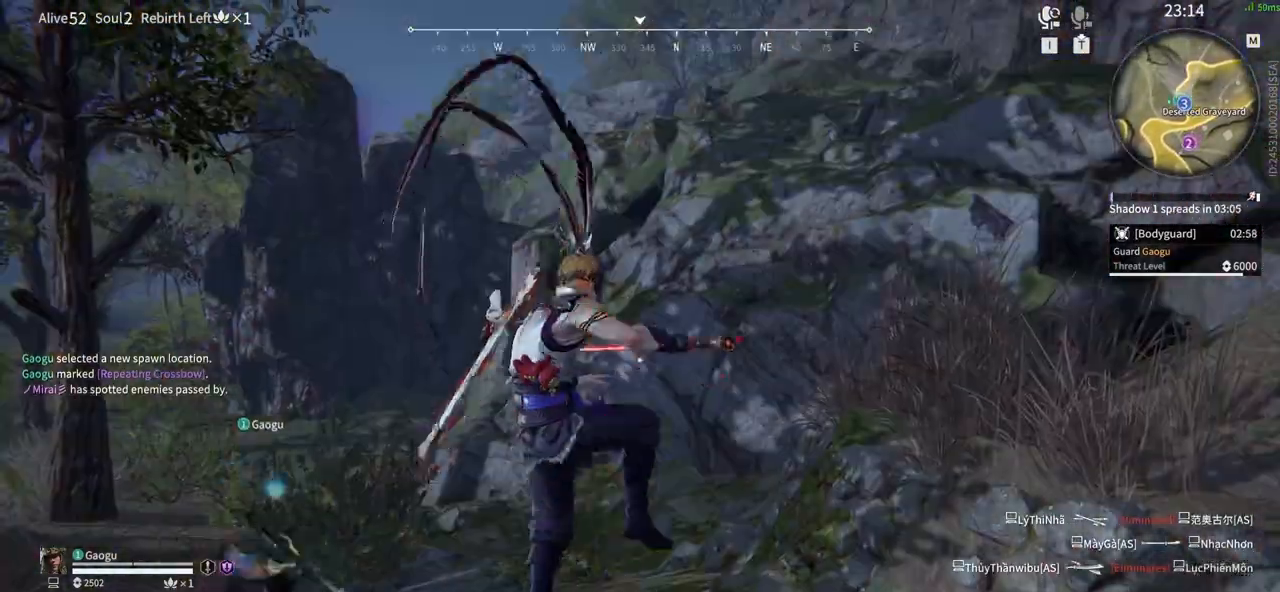
{"keys": ["a", "s", "shift"], "mouse": [], "events": [[166, "s", "down"], [266, "a", "down"], [266, "shift", "down"]]}
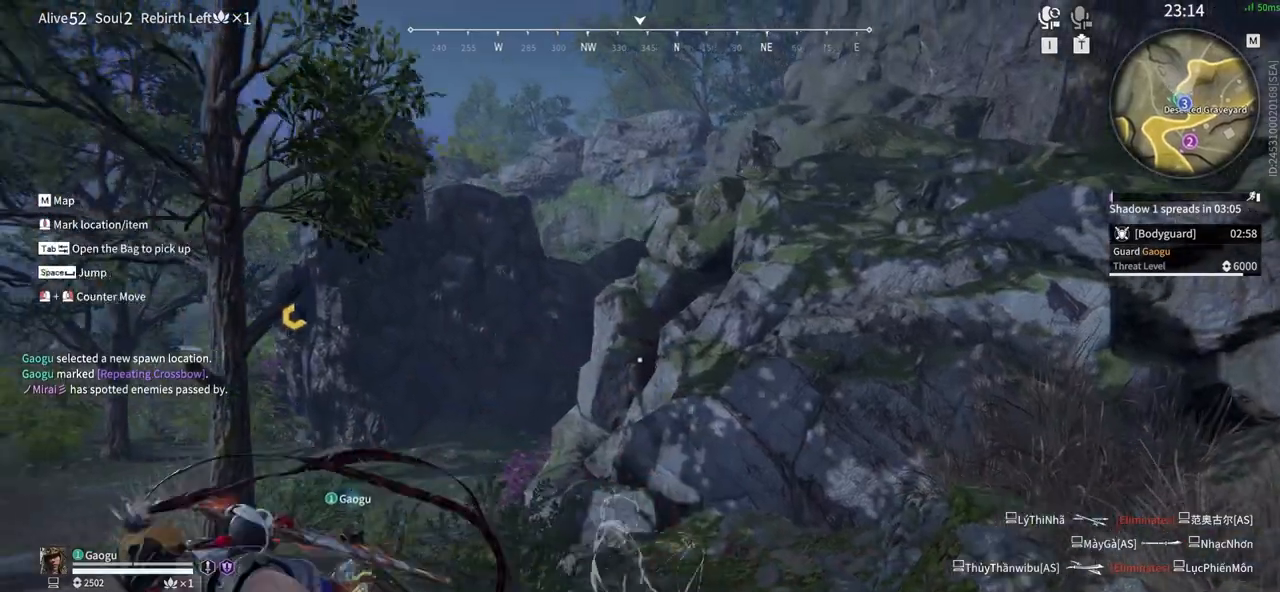
{"keys": [], "mouse": [], "events": [[50, "mouse_left", "down"], [50, "mouse_right", "down"], [100, "a", "up"], [183, "shift", "up"], [233, "s", "up"], [416, "mouse_left", "up"], [466, "mouse_right", "up"]]}